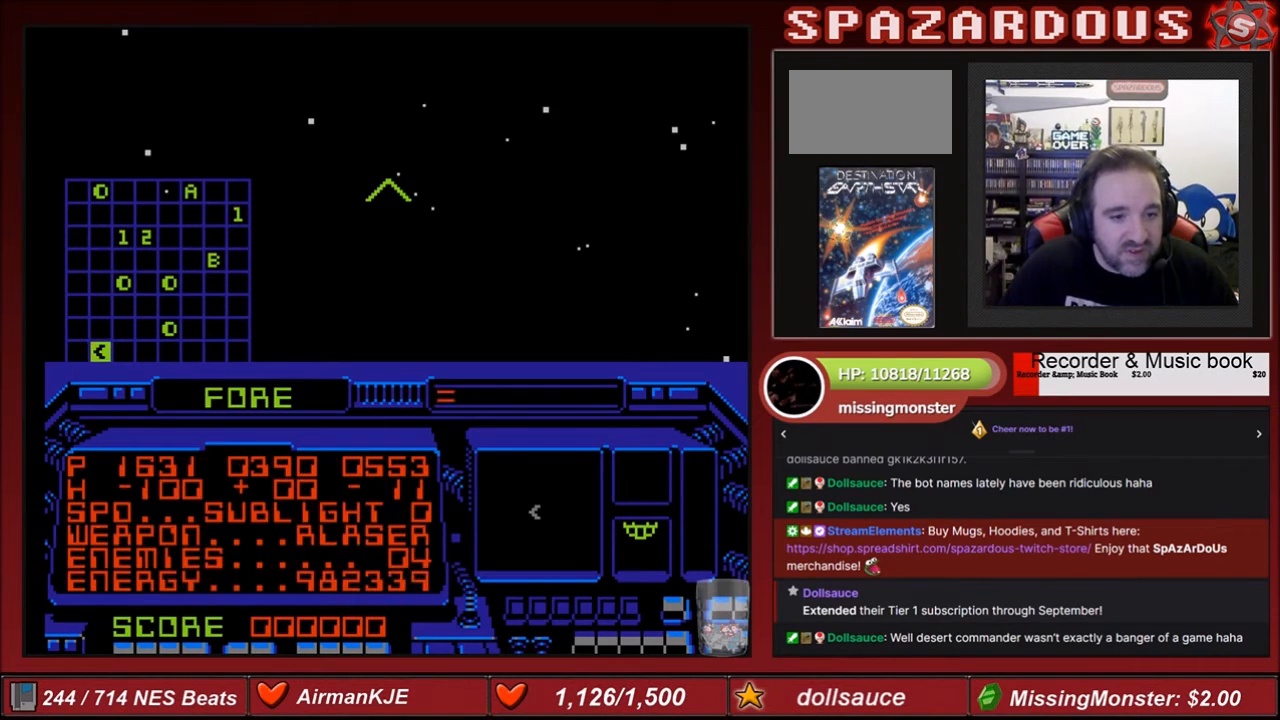
Gameplay with a controller (Nintendo layout); each line is a JSON object with the inputs held at the frame after it. "events" lists button and stick changes between this image and that frame as [ms after this image, input, new state], when the widget could be followed in between. Not read: L3 R3.
{"buttons": ["B"], "events": [[267, "SELECT", "up"], [434, "B", "down"]]}
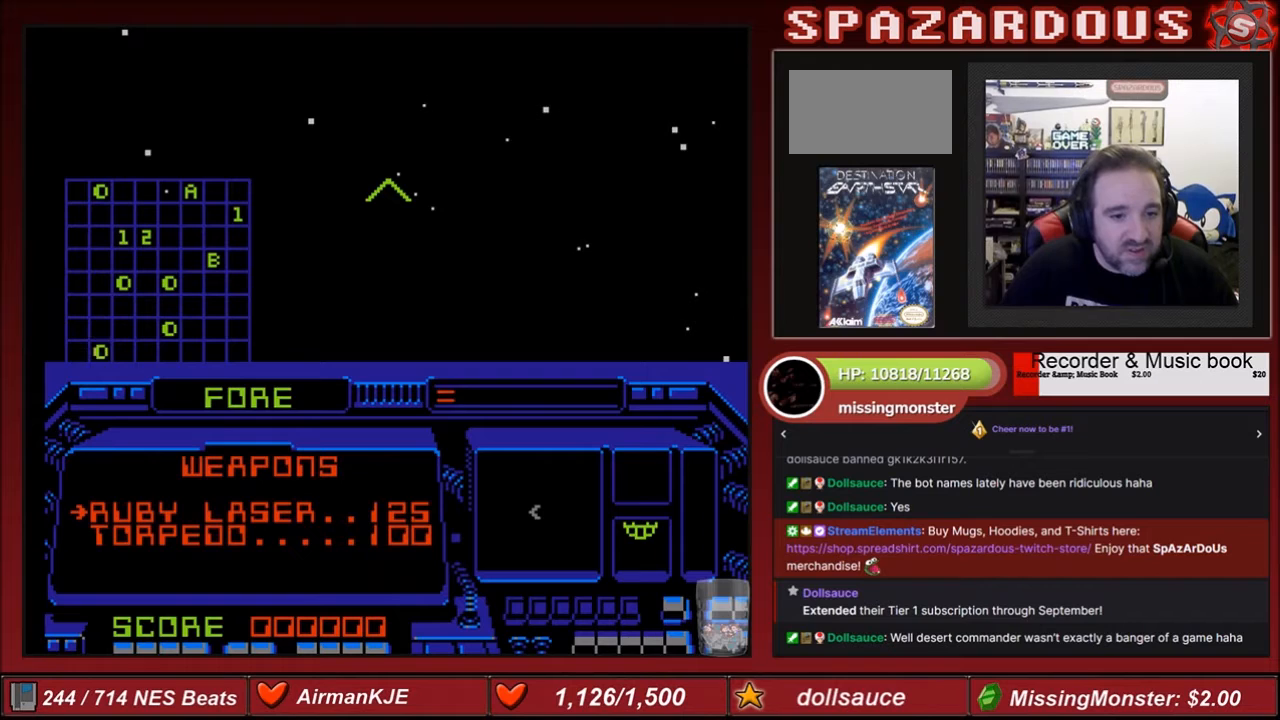
{"buttons": ["B"], "events": [[300, "SELECT", "down"], [501, "SELECT", "up"]]}
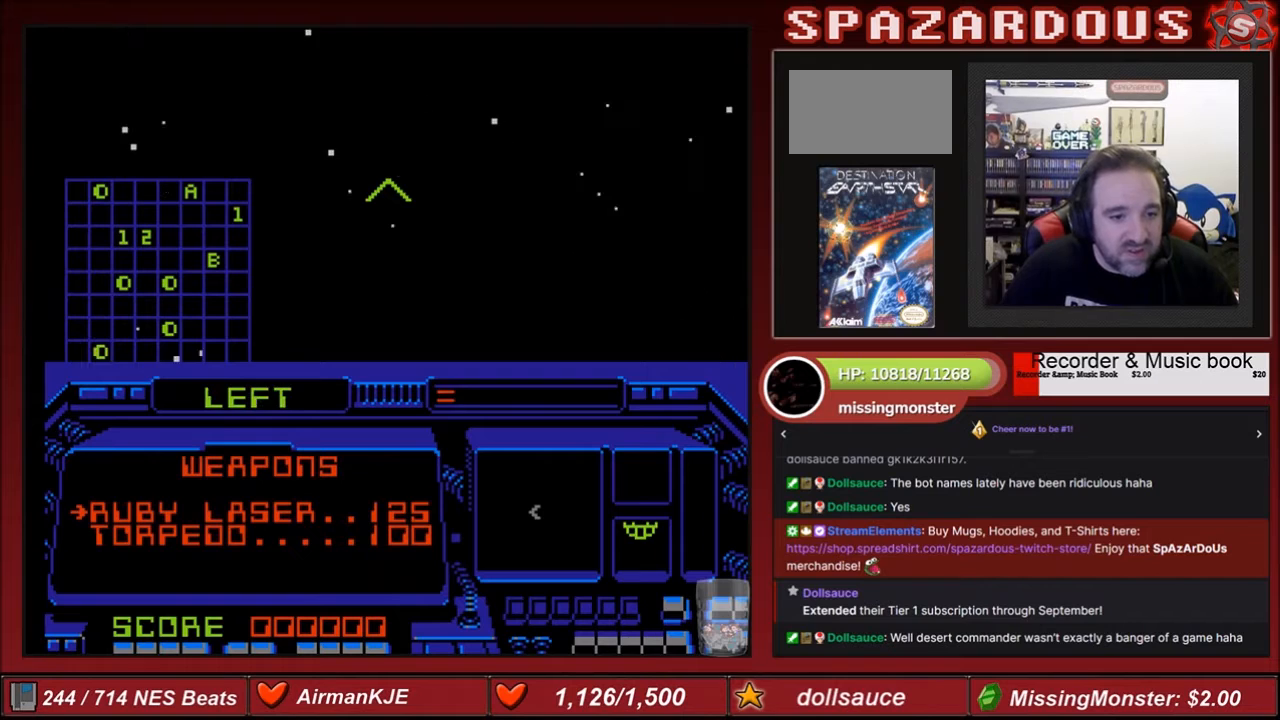
{"buttons": ["B", "SELECT"], "events": [[500, "SELECT", "down"]]}
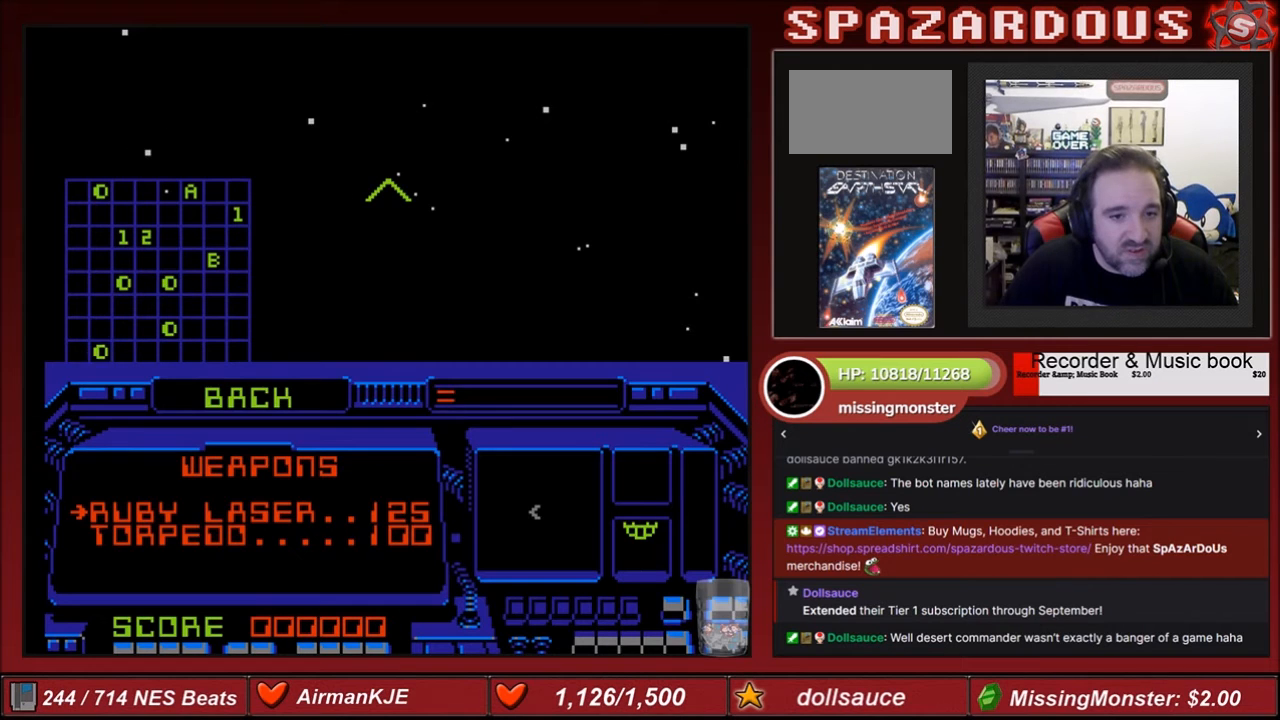
{"buttons": ["B"], "events": [[200, "SELECT", "up"]]}
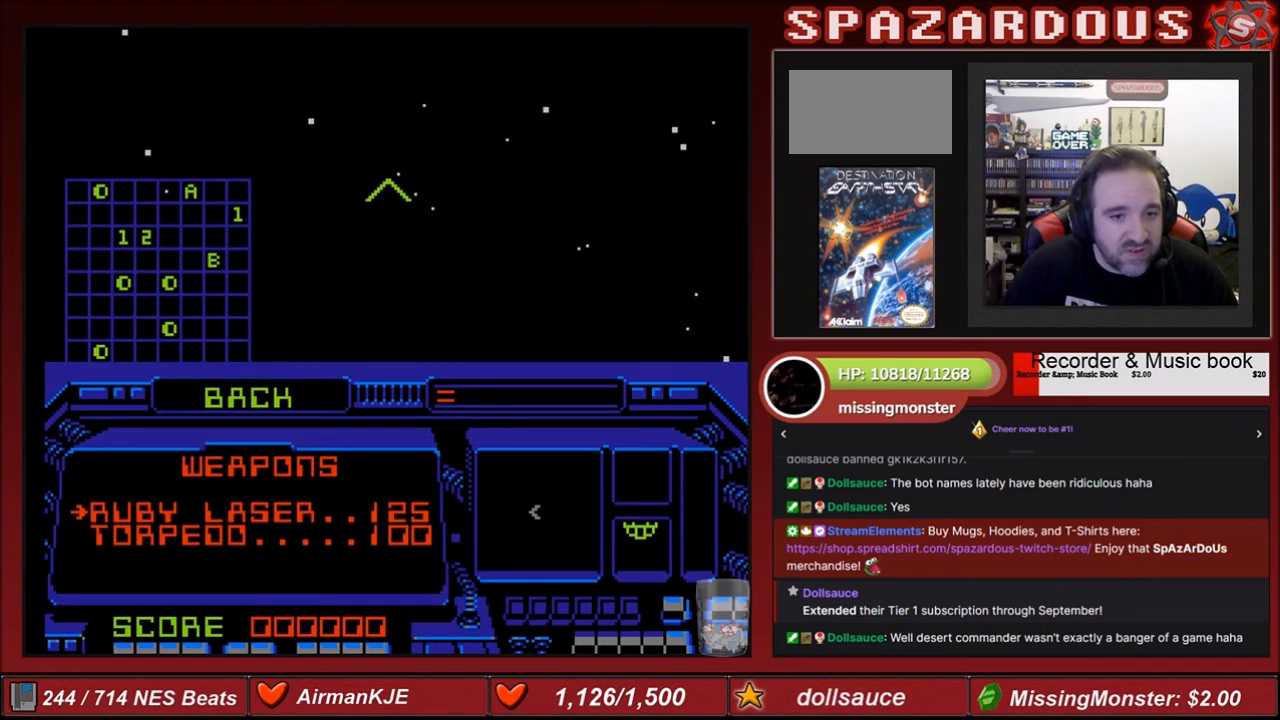
{"buttons": ["B"], "events": [[266, "SELECT", "down"], [500, "SELECT", "up"]]}
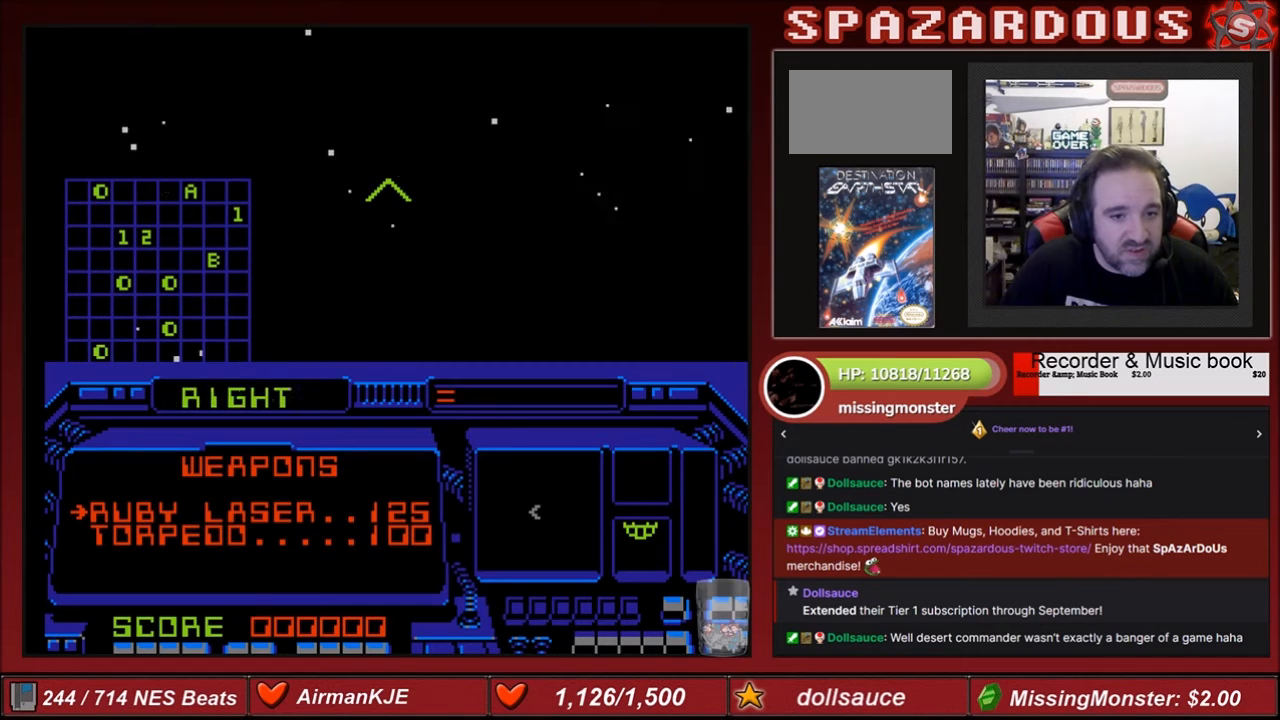
{"buttons": ["B"], "events": []}
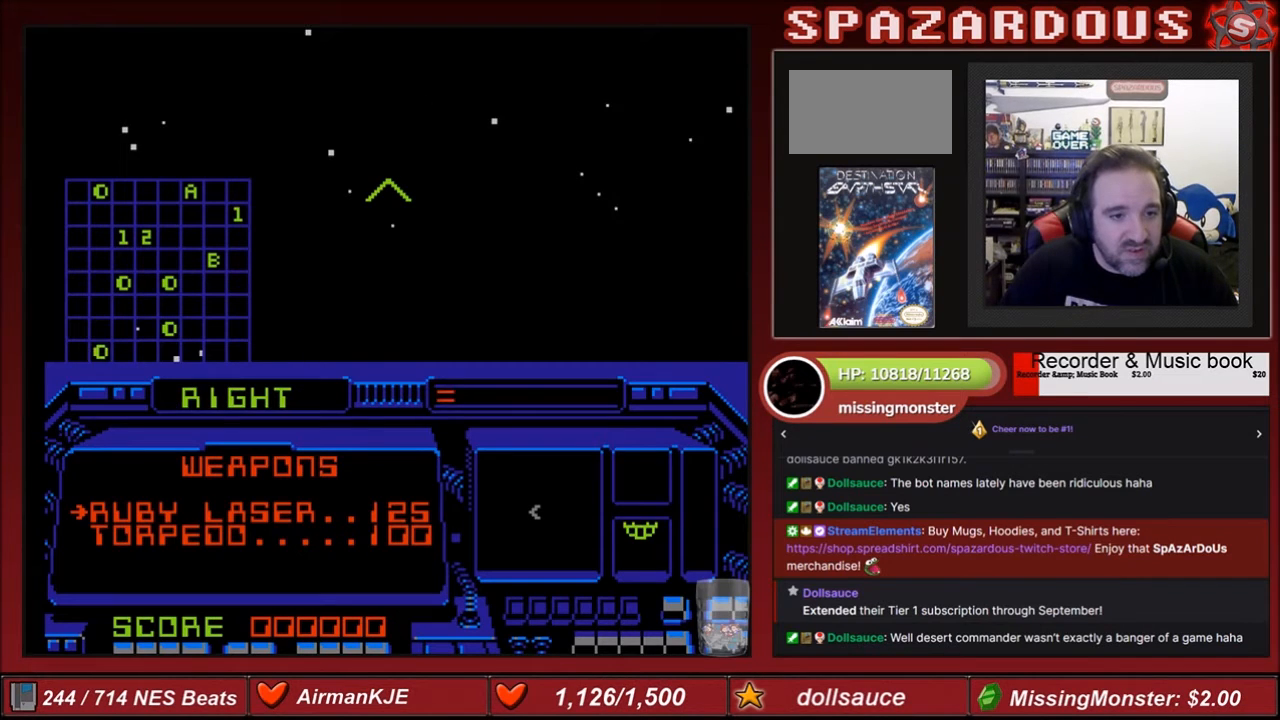
{"buttons": ["B"], "events": [[100, "SELECT", "down"], [333, "SELECT", "up"]]}
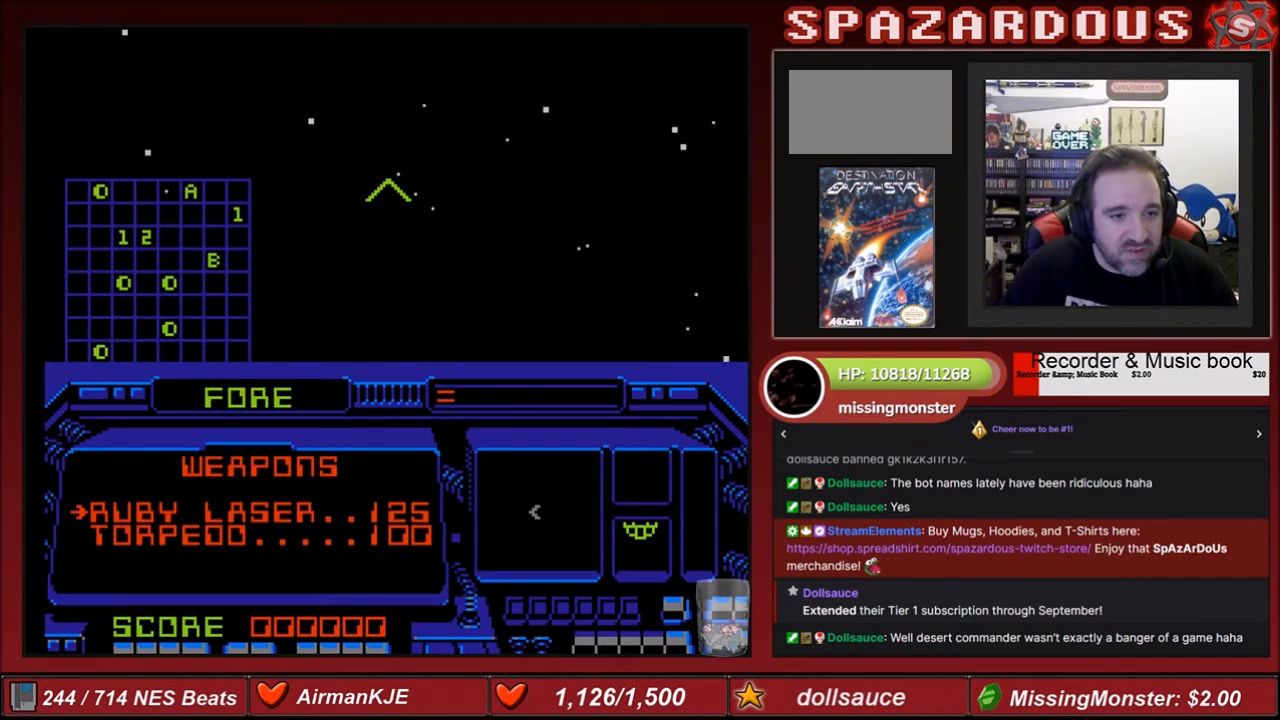
{"buttons": ["B"], "events": []}
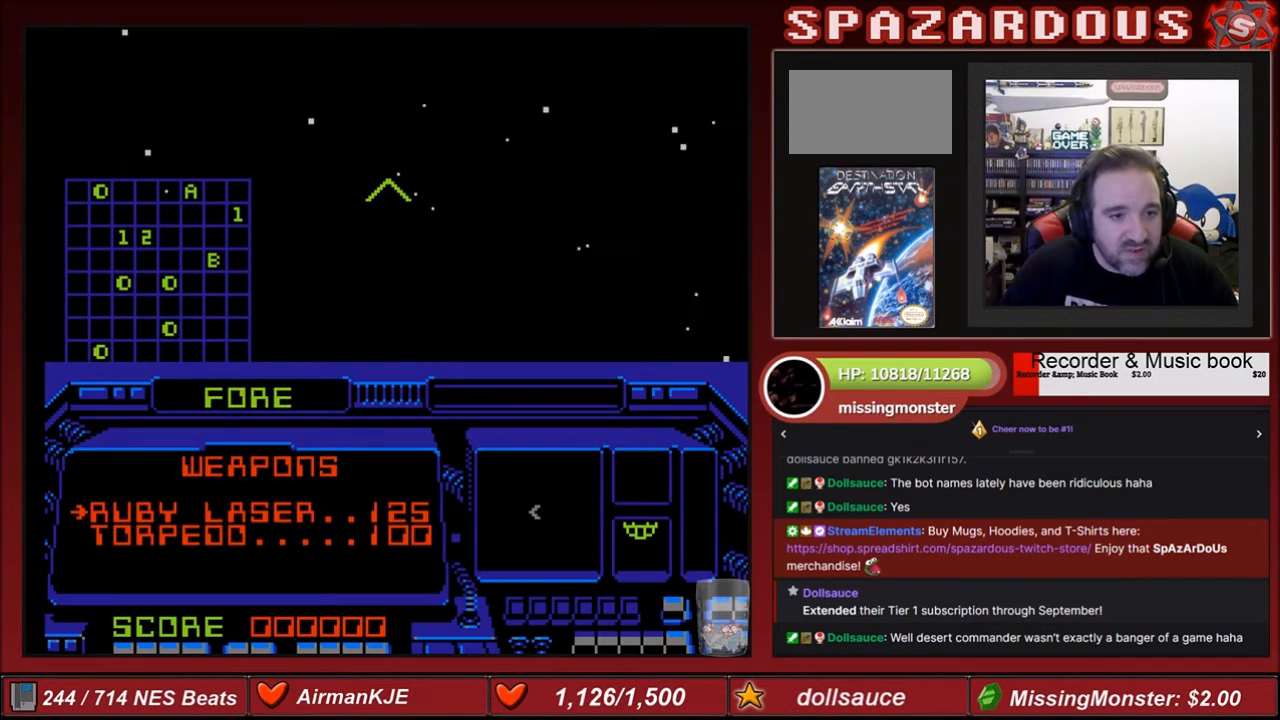
{"buttons": ["B"], "events": []}
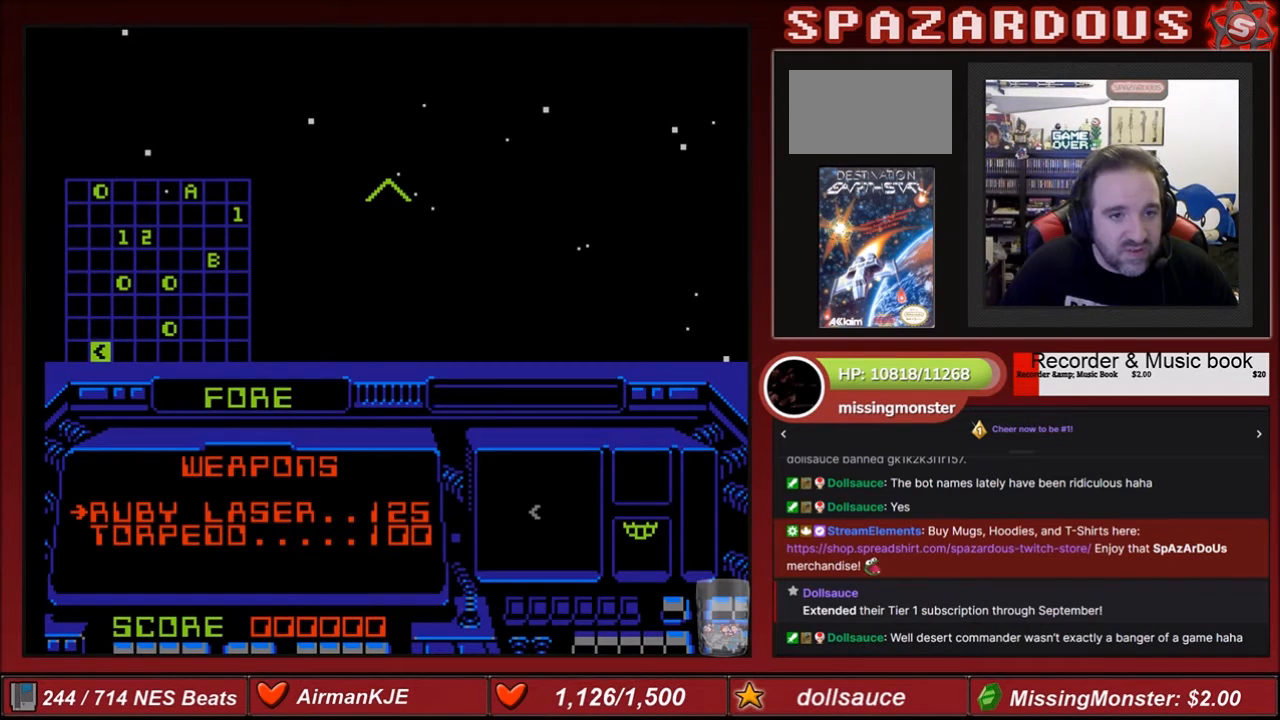
{"buttons": ["B"], "events": []}
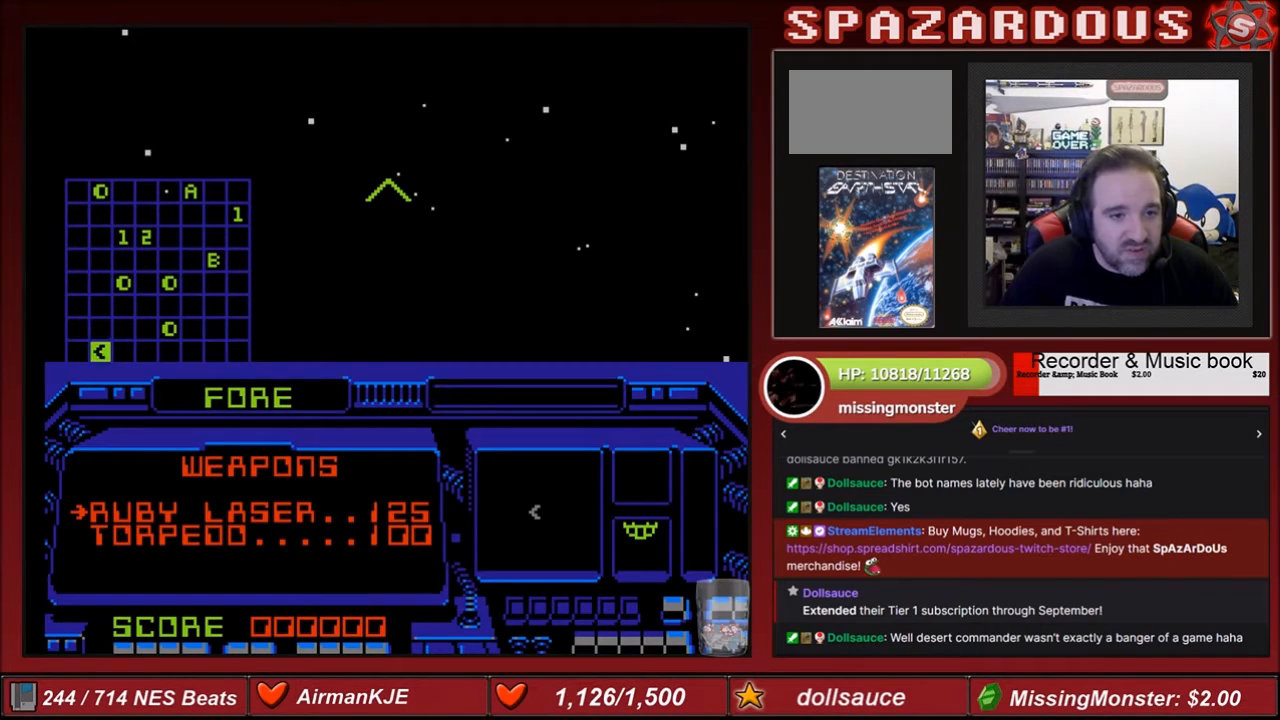
{"buttons": ["B"], "events": []}
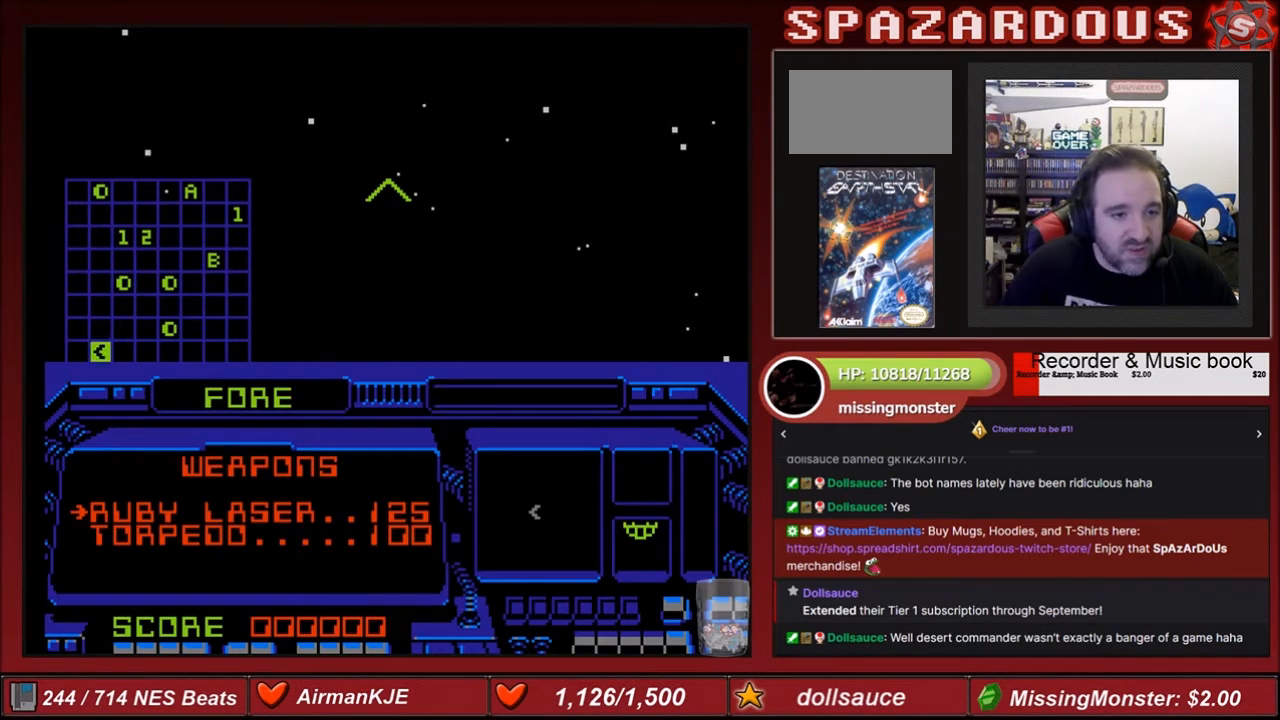
{"buttons": [], "events": [[400, "B", "up"]]}
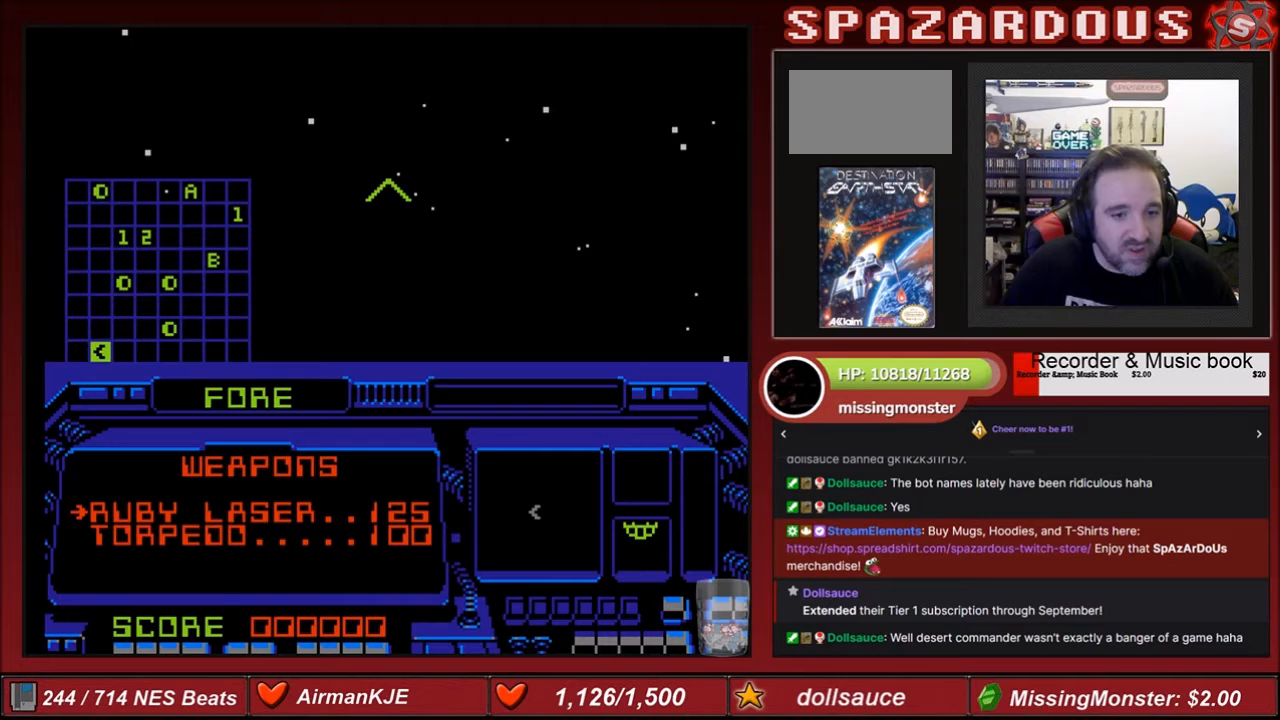
{"buttons": [], "events": []}
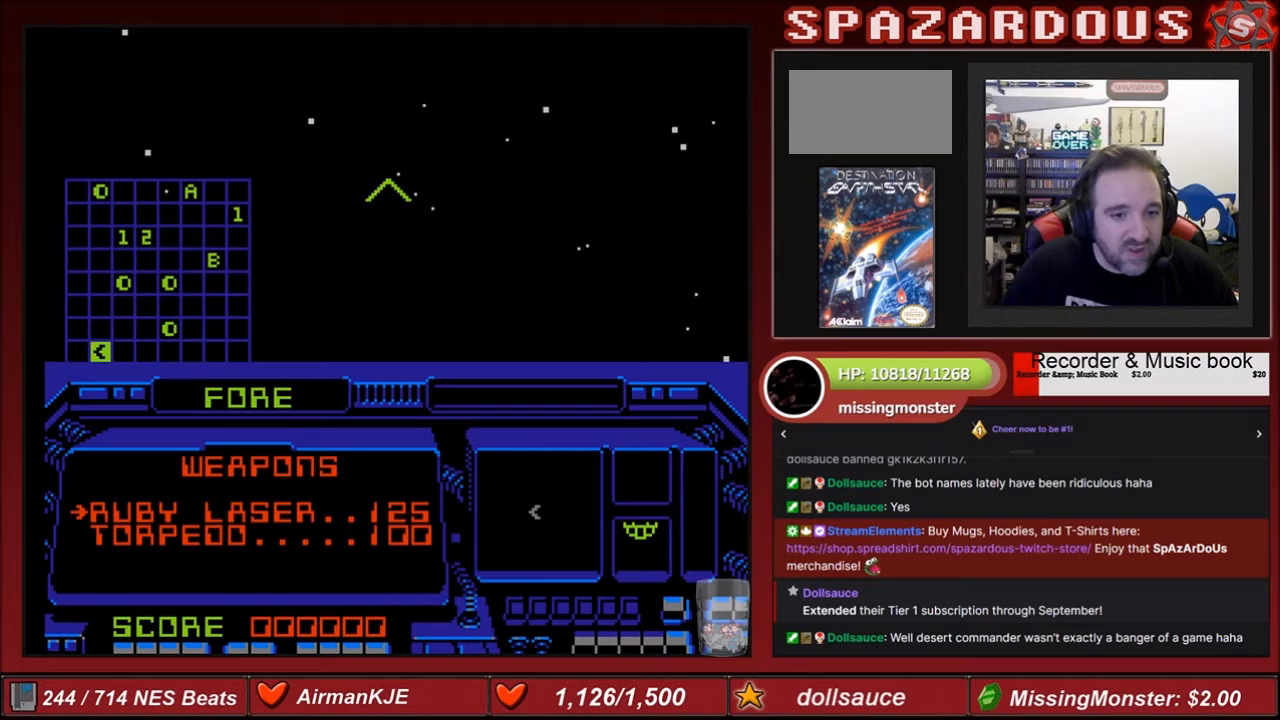
{"buttons": [], "events": []}
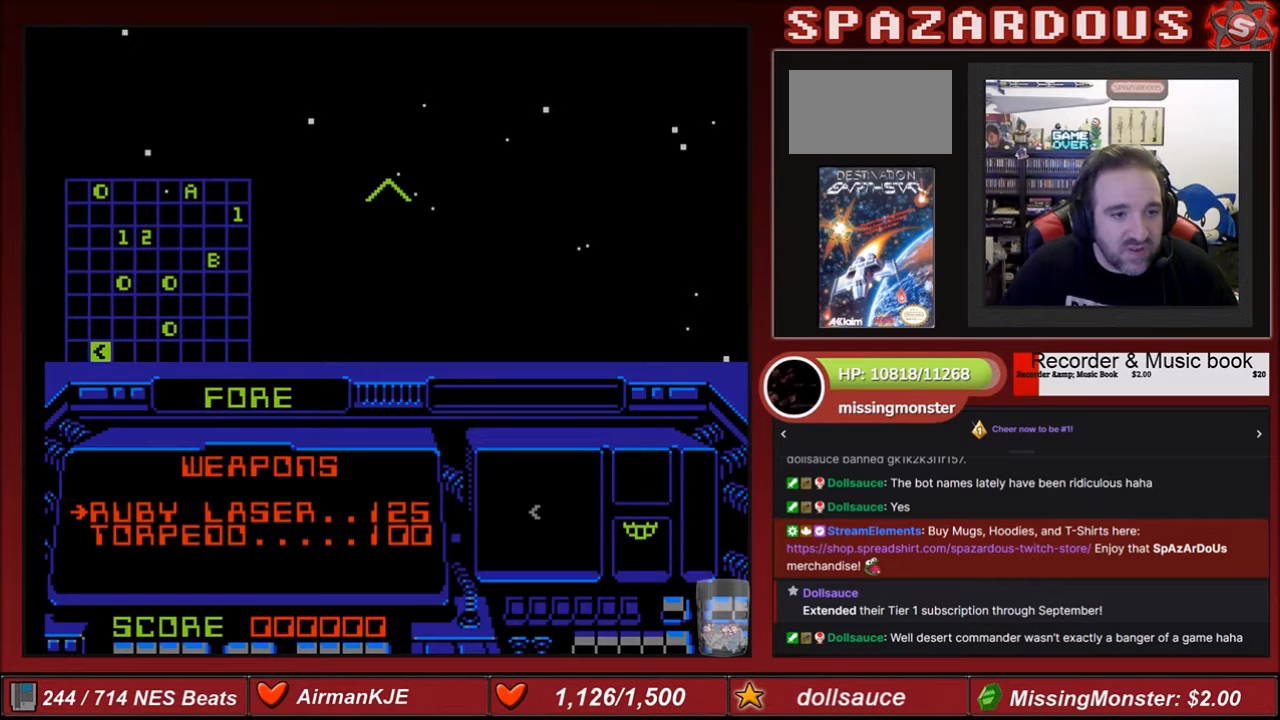
{"buttons": [], "events": [[234, "DPAD_DOWN", "down"], [367, "DPAD_DOWN", "up"]]}
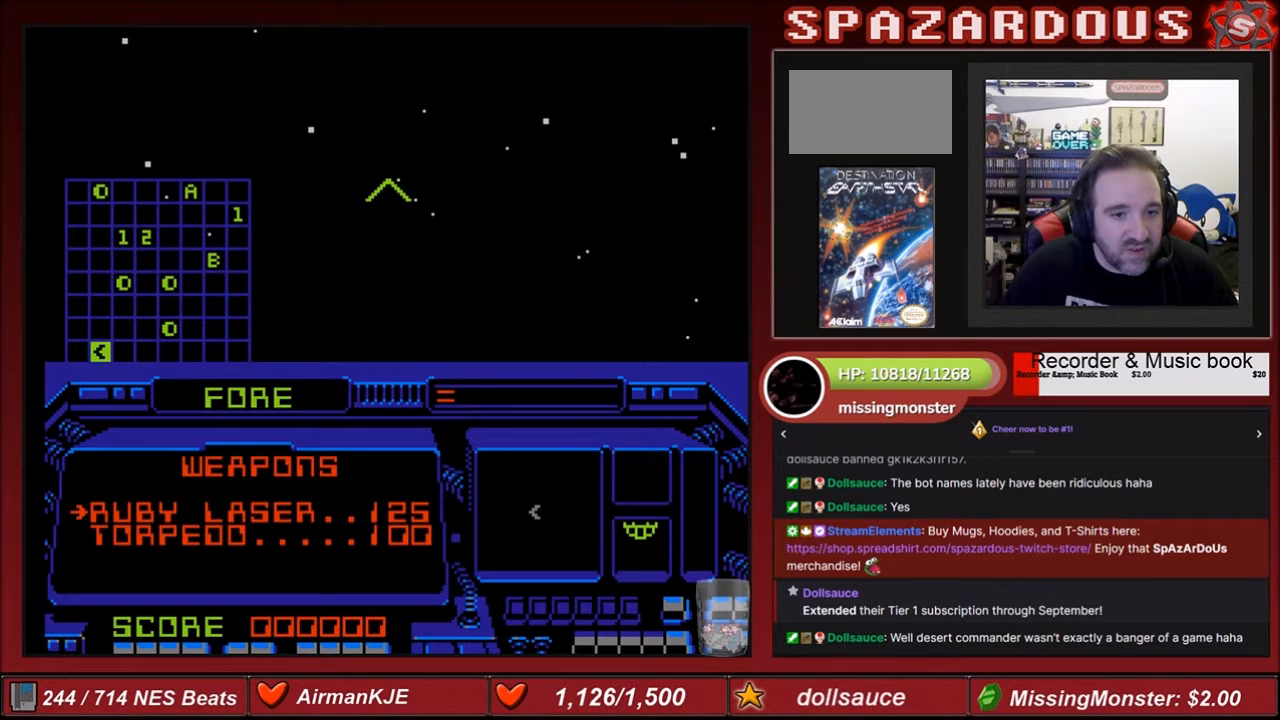
{"buttons": [], "events": []}
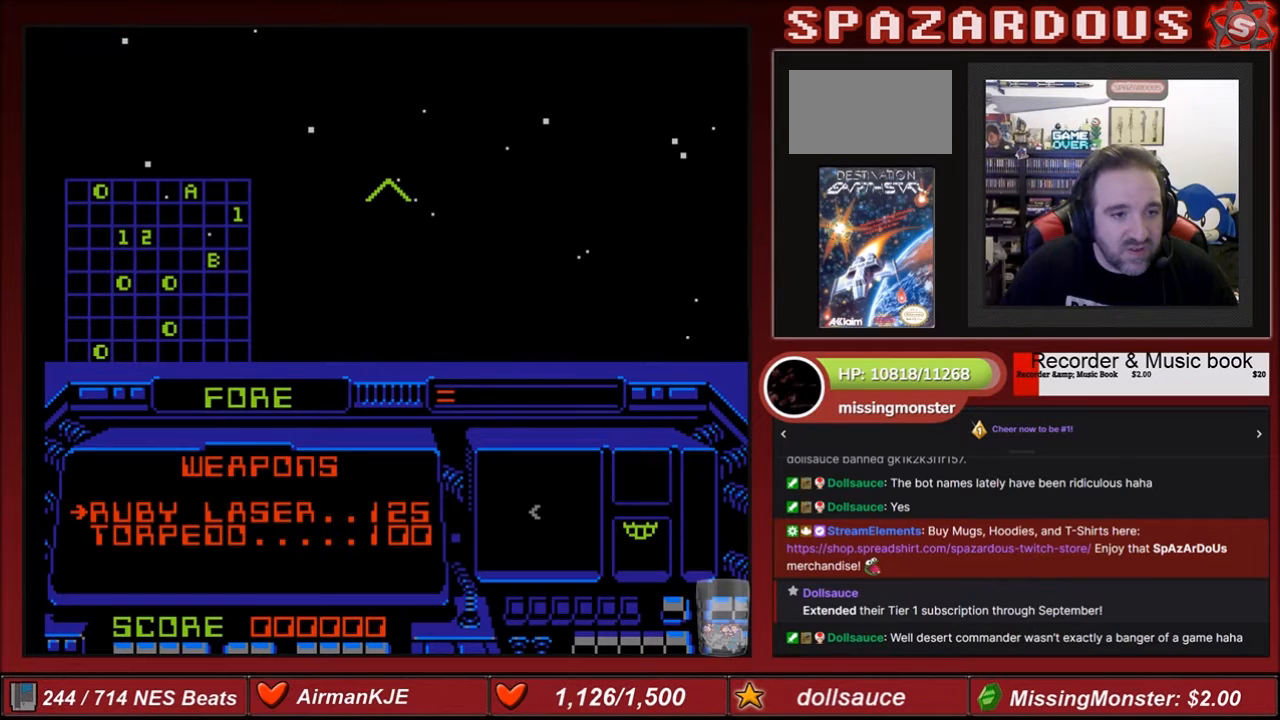
{"buttons": [], "events": []}
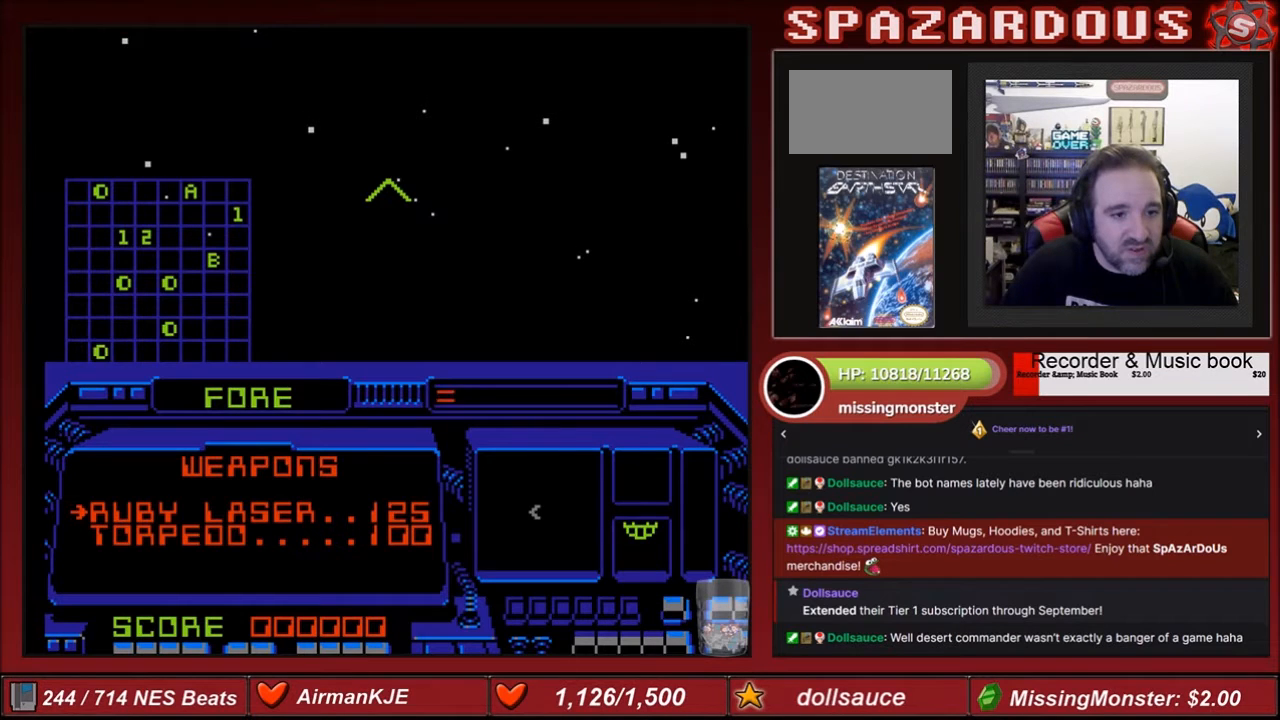
{"buttons": ["SELECT"], "events": [[500, "SELECT", "down"]]}
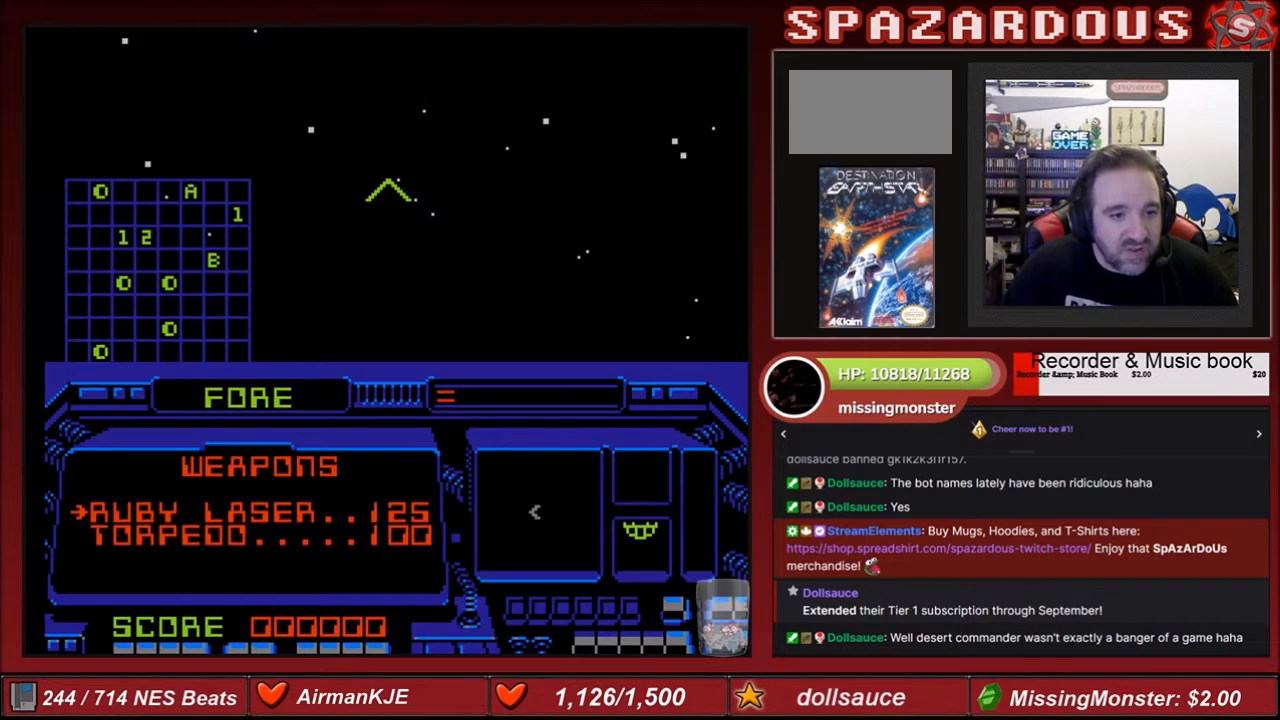
{"buttons": [], "events": [[200, "SELECT", "up"]]}
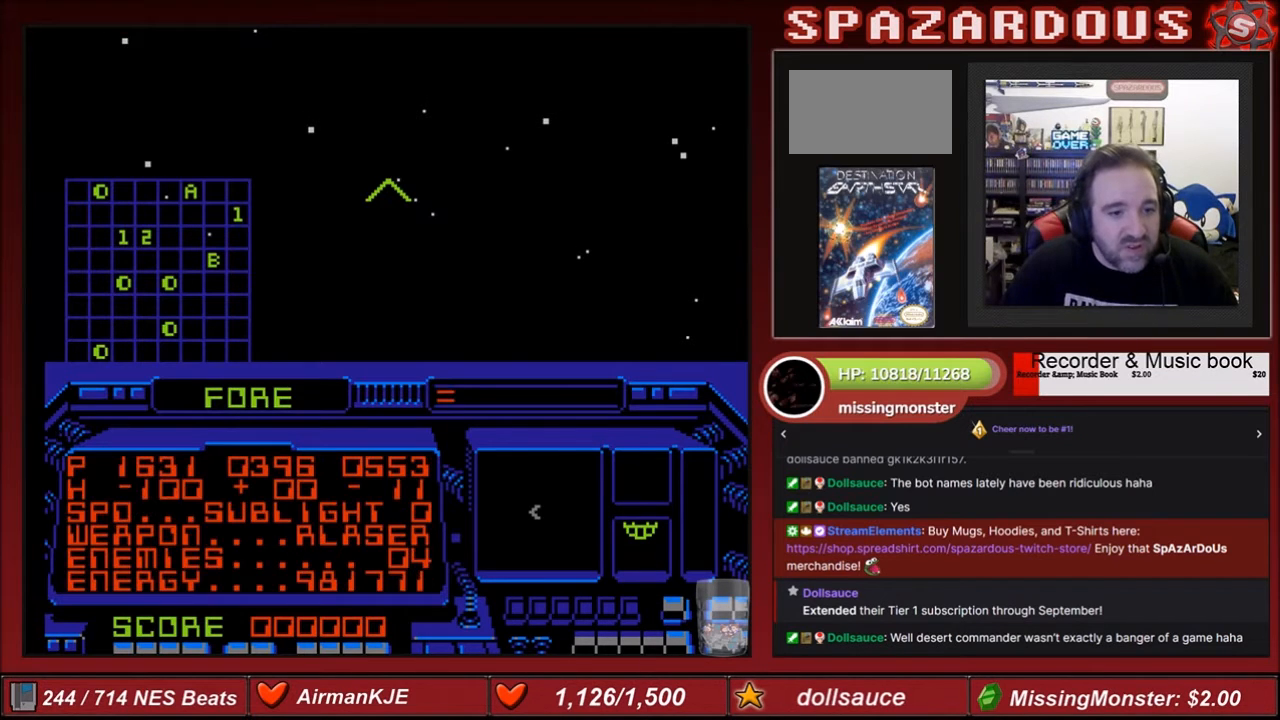
{"buttons": ["B"], "events": [[33, "B", "down"], [233, "DPAD_DOWN", "down"], [333, "DPAD_DOWN", "up"]]}
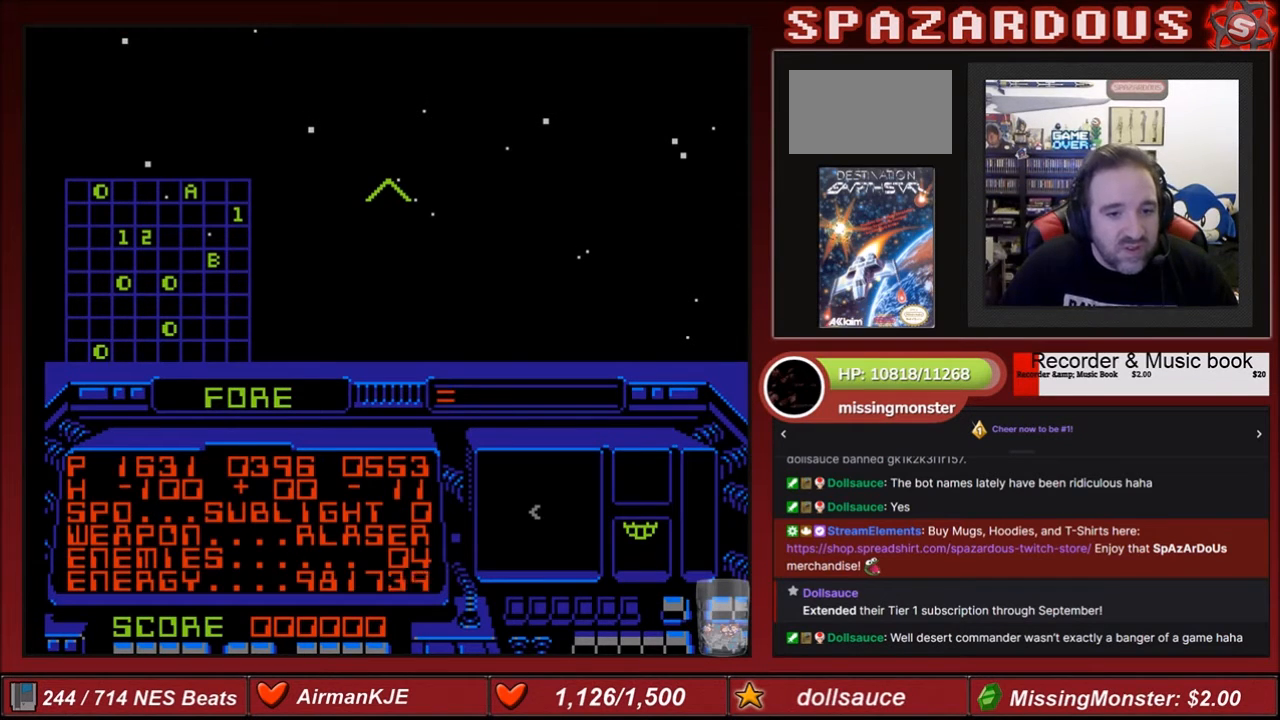
{"buttons": ["B"], "events": [[200, "DPAD_DOWN", "down"], [367, "DPAD_DOWN", "up"]]}
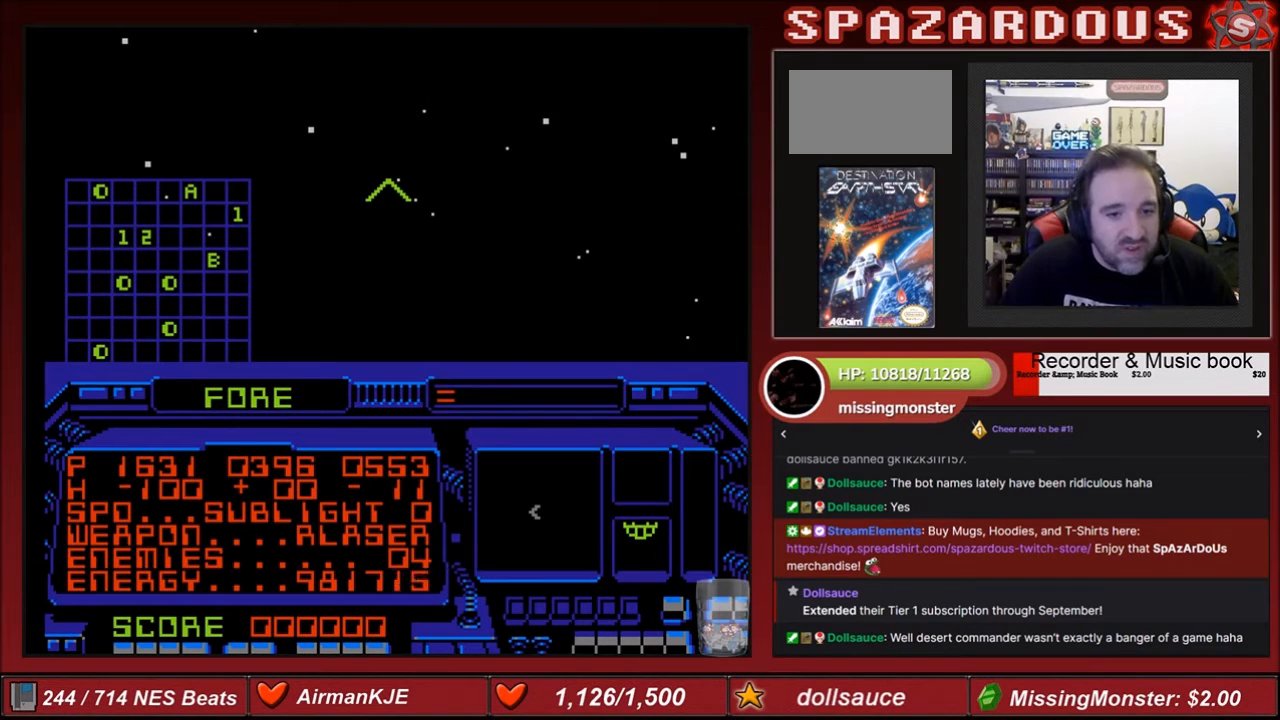
{"buttons": [], "events": [[33, "DPAD_DOWN", "down"], [133, "DPAD_DOWN", "up"], [367, "B", "up"]]}
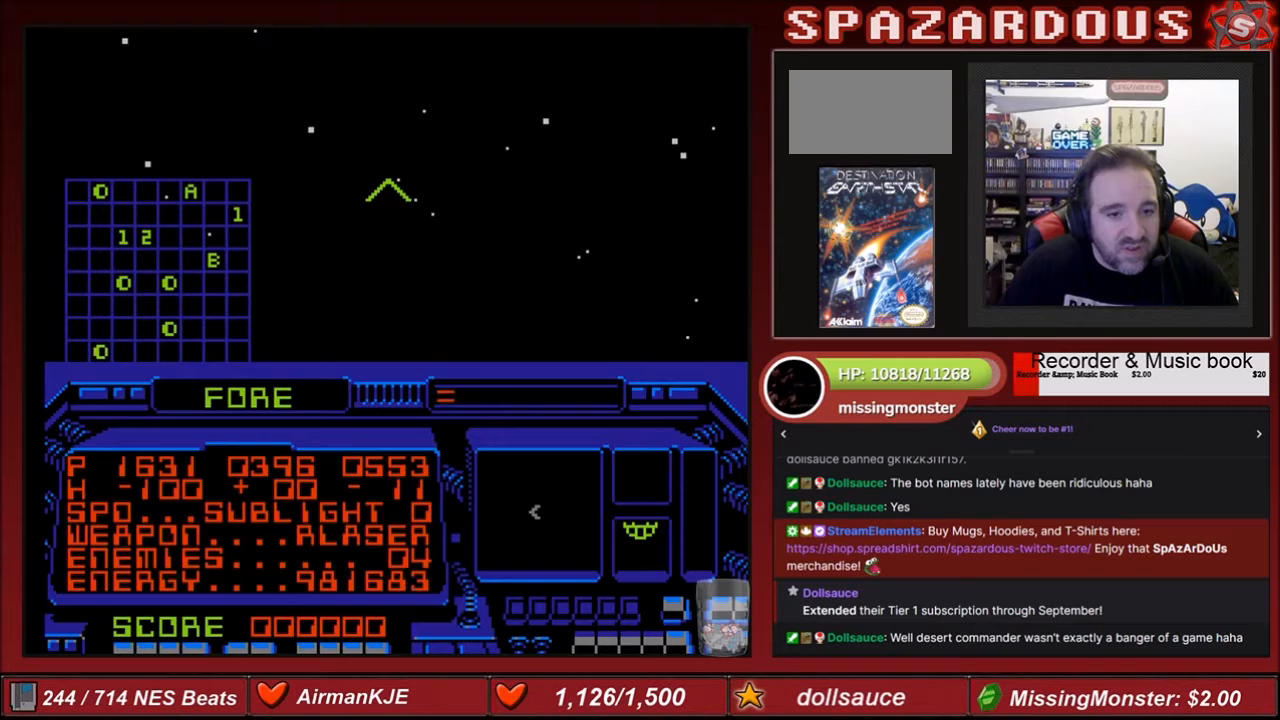
{"buttons": ["B"], "events": [[267, "B", "down"]]}
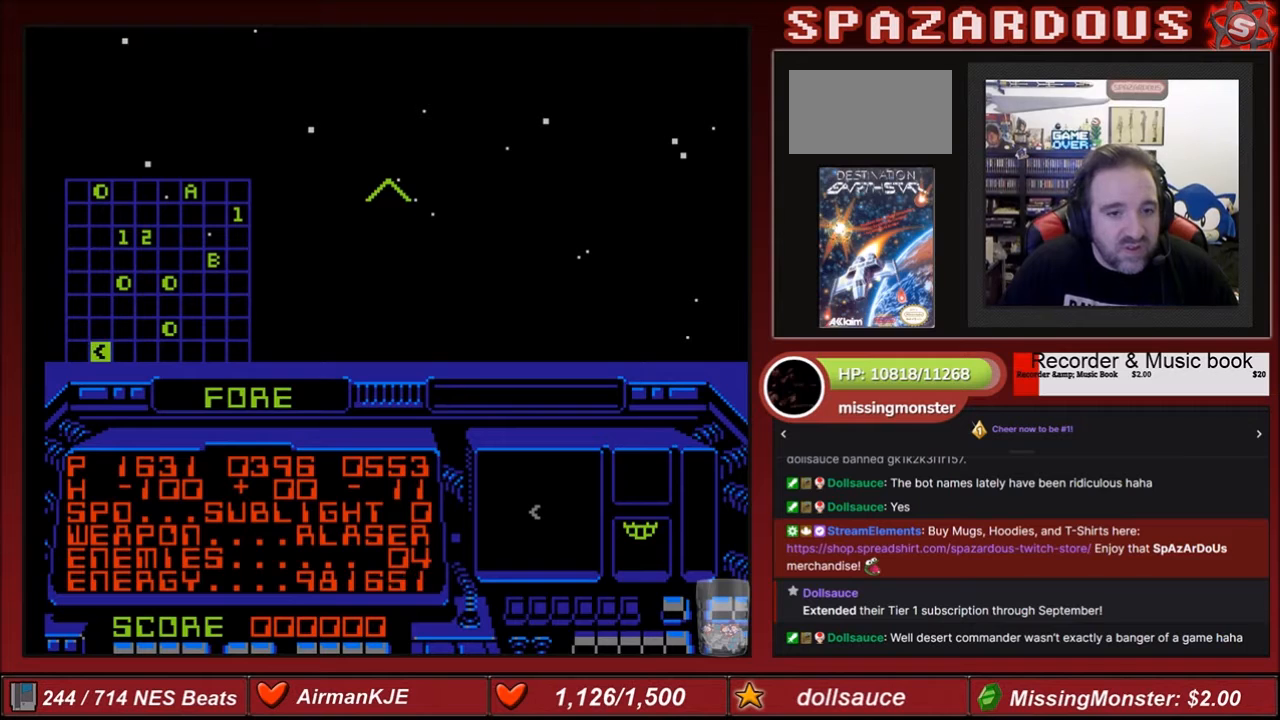
{"buttons": ["B", "DPAD_UP"], "events": [[33, "DPAD_UP", "down"], [133, "DPAD_UP", "up"], [400, "DPAD_UP", "down"]]}
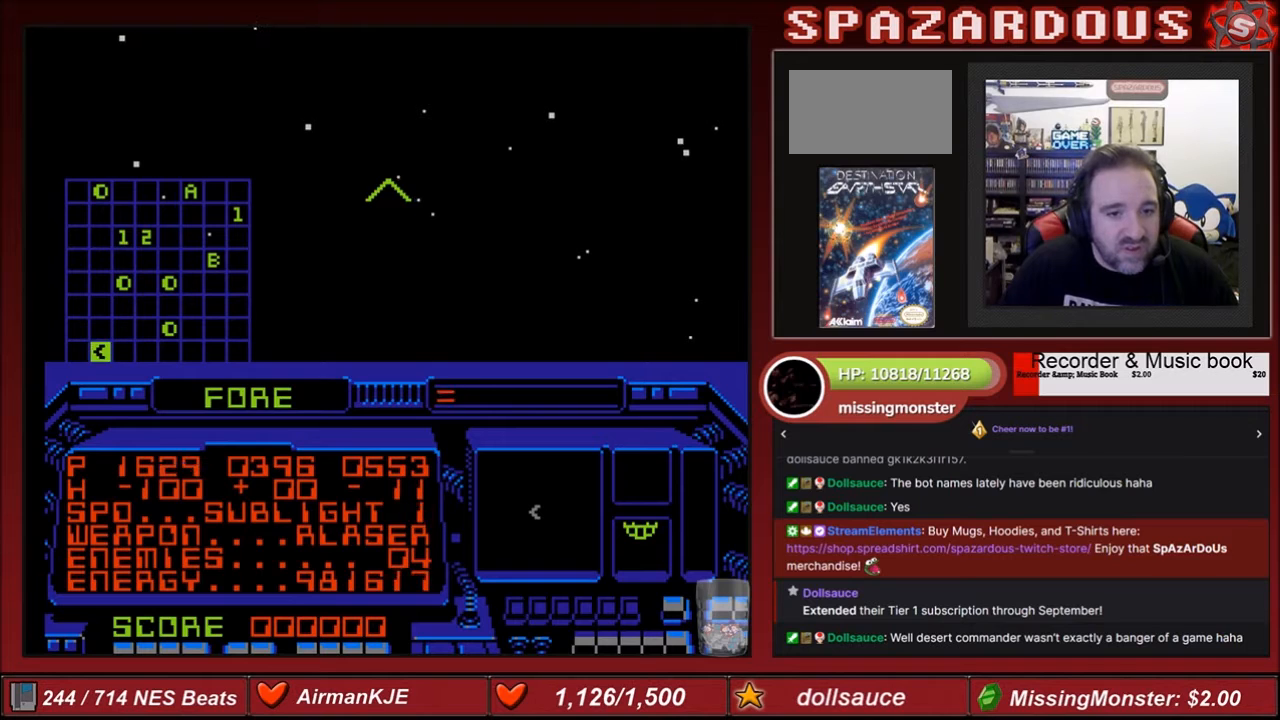
{"buttons": ["B", "DPAD_DOWN"], "events": [[34, "DPAD_UP", "up"], [467, "DPAD_DOWN", "down"]]}
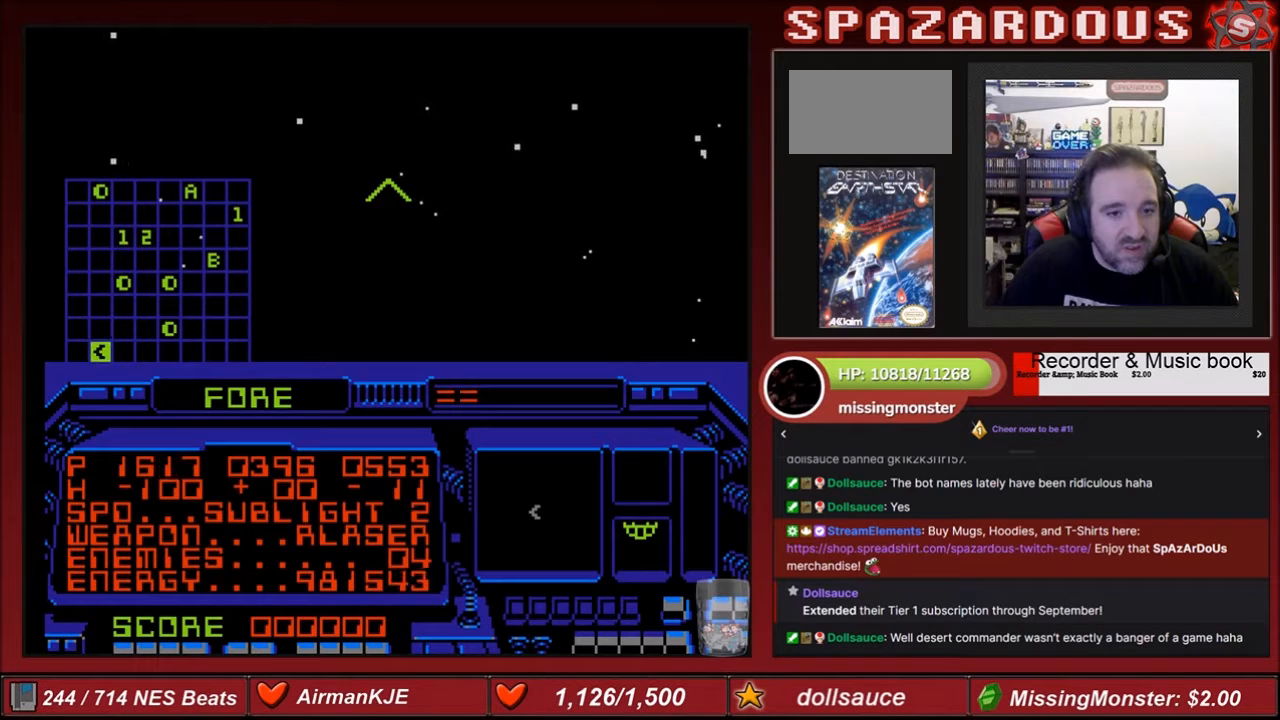
{"buttons": ["B", "DPAD_DOWN"], "events": [[133, "DPAD_DOWN", "up"], [200, "DPAD_DOWN", "down"], [300, "DPAD_DOWN", "up"], [400, "DPAD_DOWN", "down"]]}
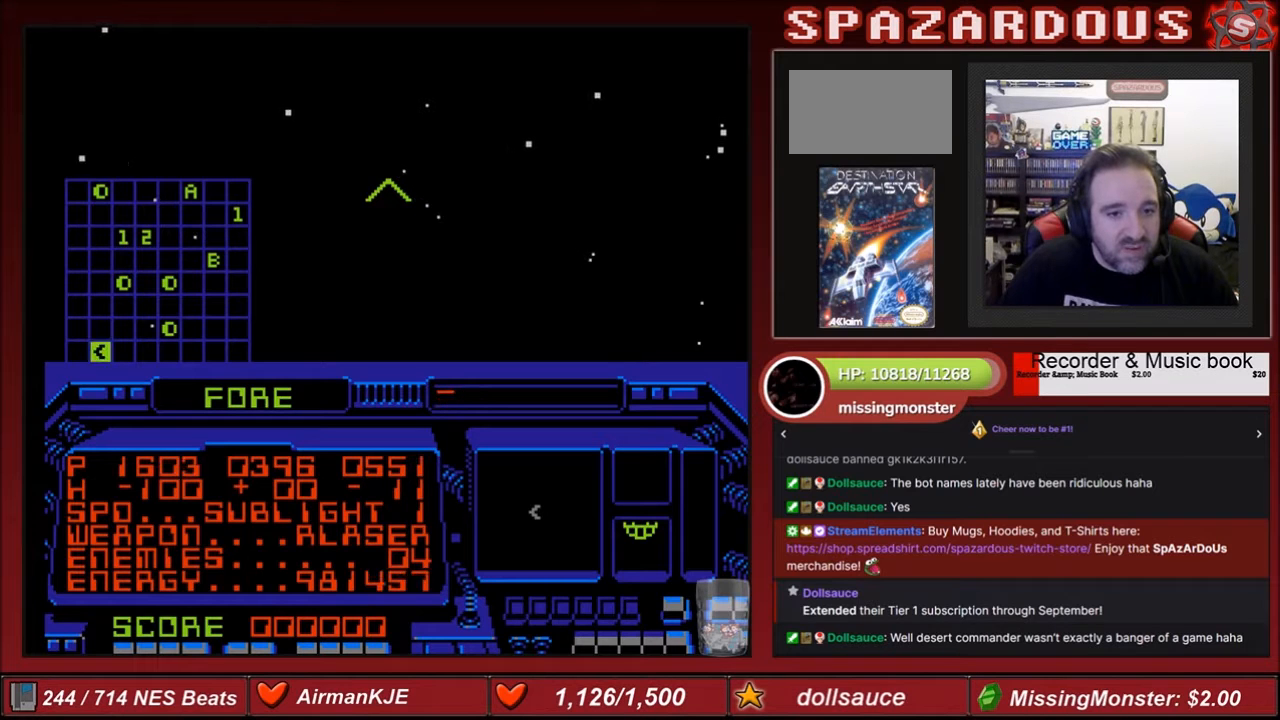
{"buttons": ["B", "DPAD_DOWN"], "events": [[67, "DPAD_DOWN", "up"], [134, "DPAD_DOWN", "down"], [234, "DPAD_DOWN", "up"], [401, "DPAD_DOWN", "down"]]}
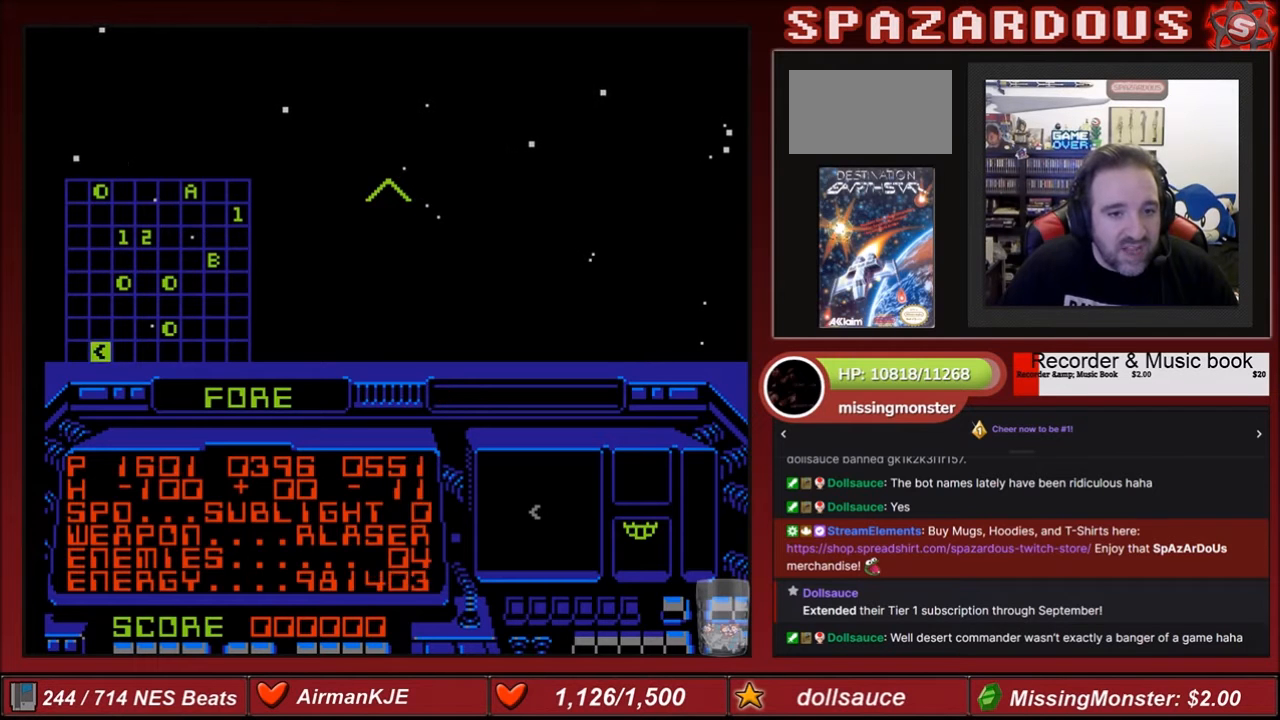
{"buttons": [], "events": [[66, "DPAD_DOWN", "up"], [333, "B", "up"]]}
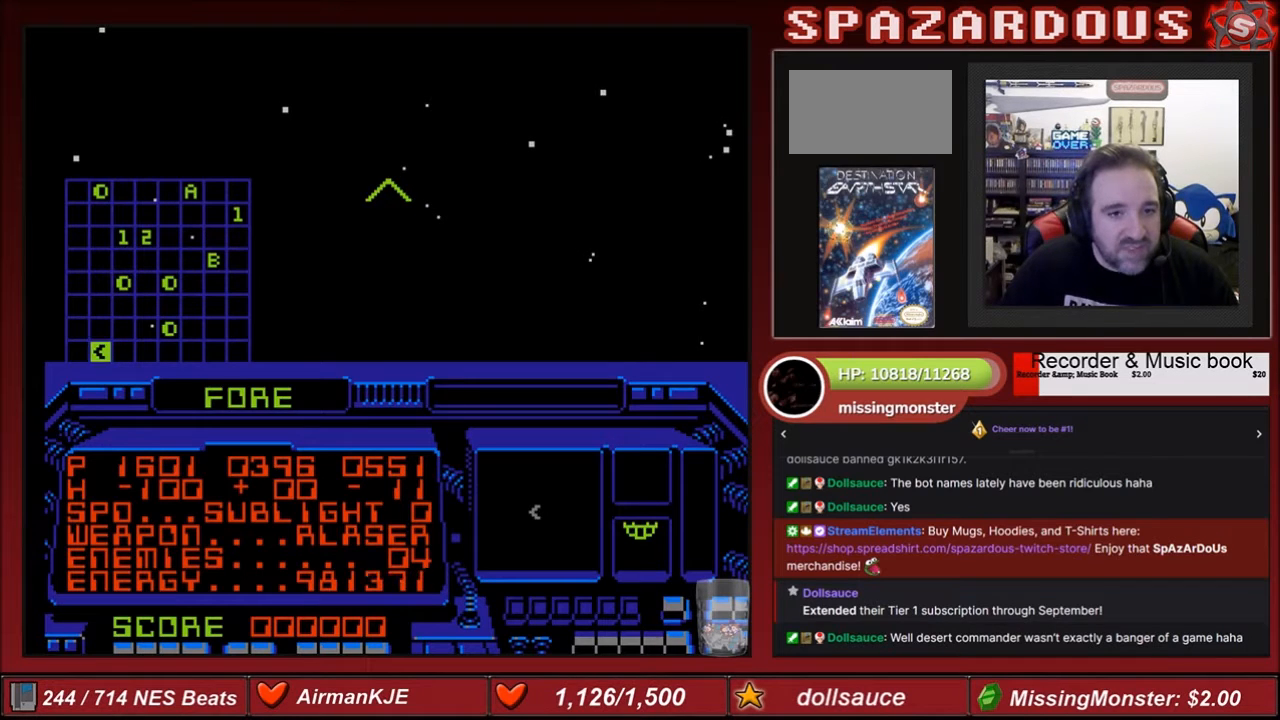
{"buttons": [], "events": []}
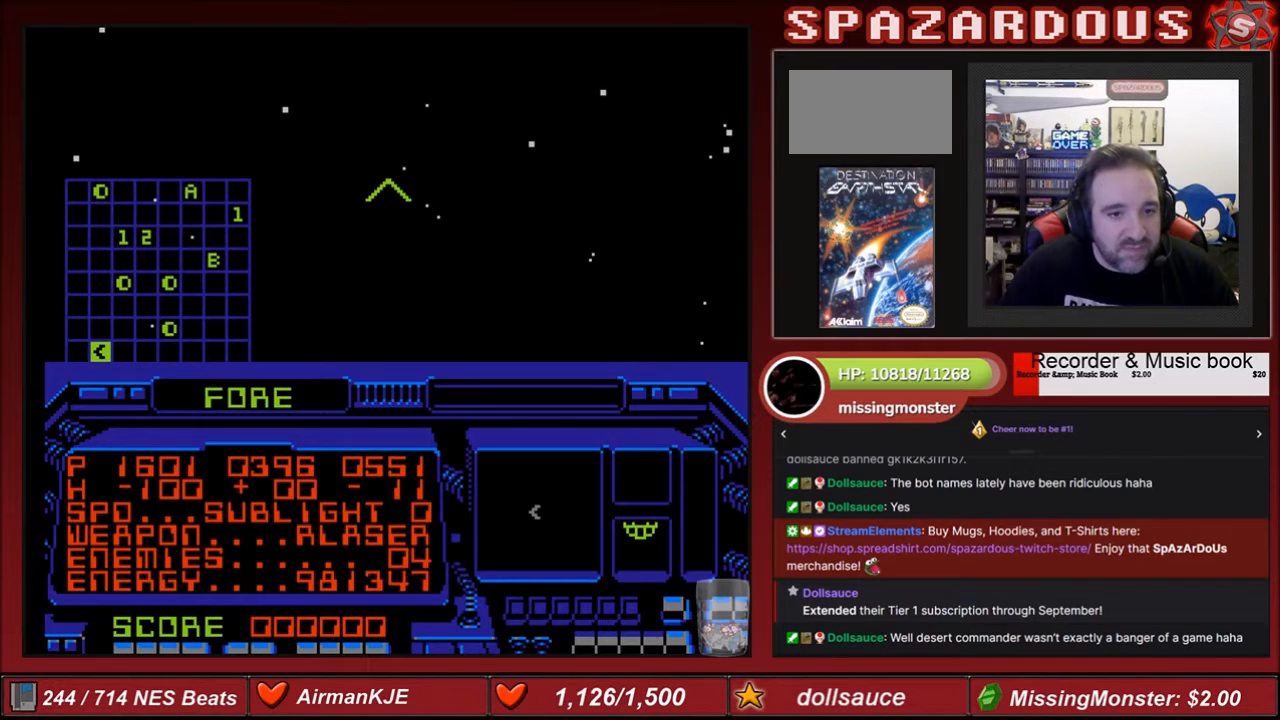
{"buttons": ["DPAD_RIGHT"], "events": [[66, "DPAD_RIGHT", "down"]]}